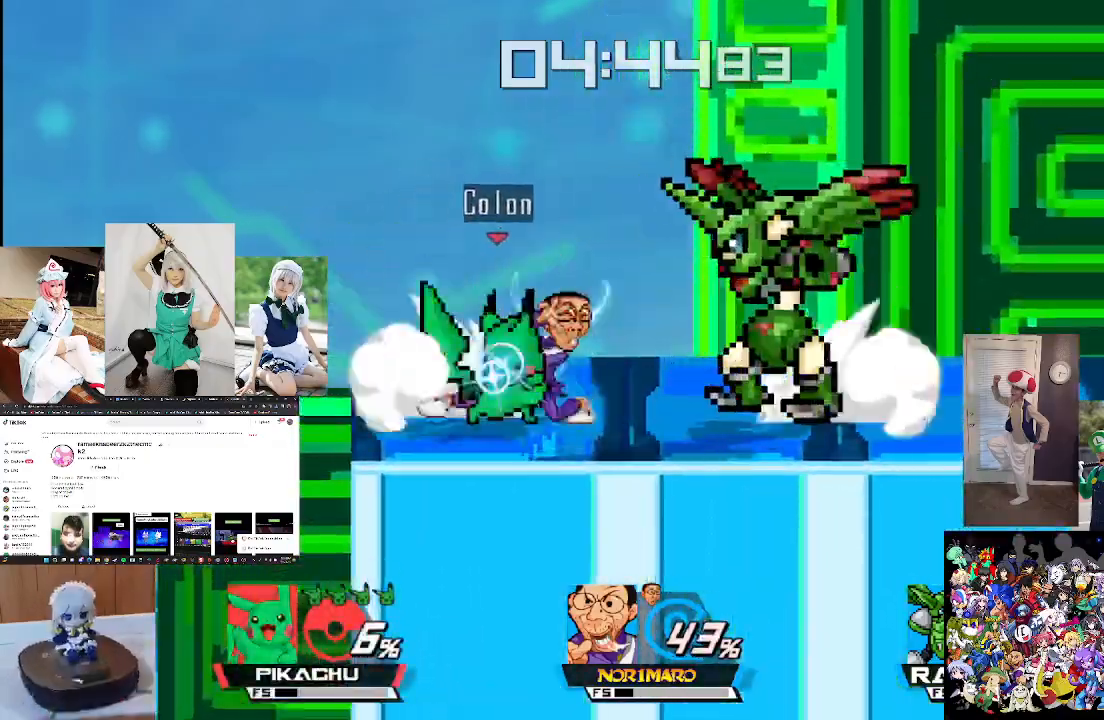
Gameplay with a controller (Xbox layout); each line is a JSON object with the inputs held at the frame after it. "events" lists button and stick changes between this image and that frame as [ms after this image, input, new state], when the widget could be followed in between. Not read: START.
{"buttons": [], "left_stick": "right", "right_stick": "center", "events": [[100, "right_stick", "down"], [233, "left_stick", "right"], [233, "right_stick", "center"], [300, "right_stick", "down"], [400, "right_stick", "center"]]}
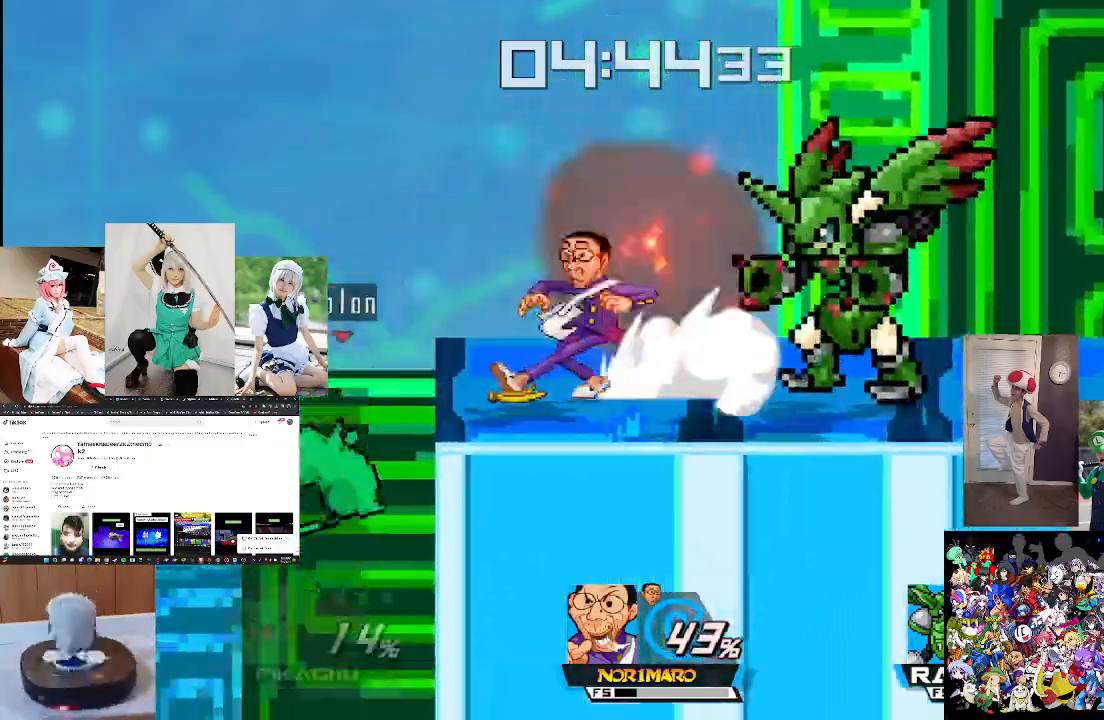
{"buttons": [], "left_stick": "right", "right_stick": "center", "events": [[133, "X", "down"], [400, "right_stick", "right"], [500, "X", "up"], [500, "right_stick", "center"]]}
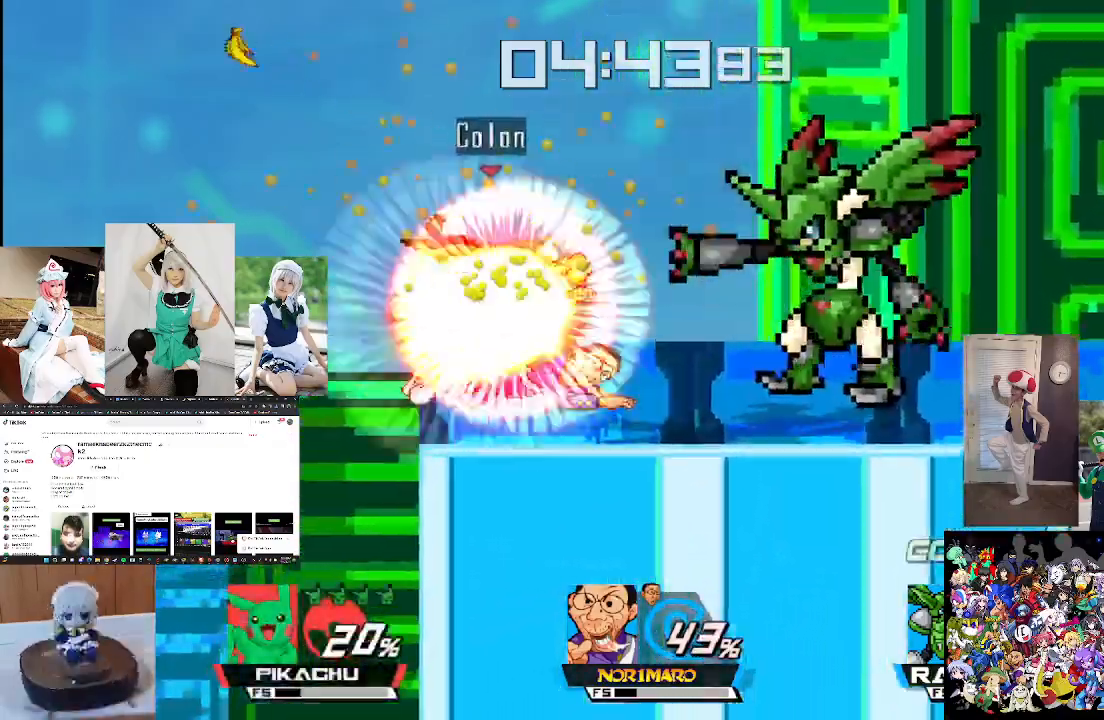
{"buttons": [], "left_stick": "up-right", "right_stick": "center", "events": [[167, "left_stick", "up-right"], [333, "L1", "down"], [467, "L1", "up"]]}
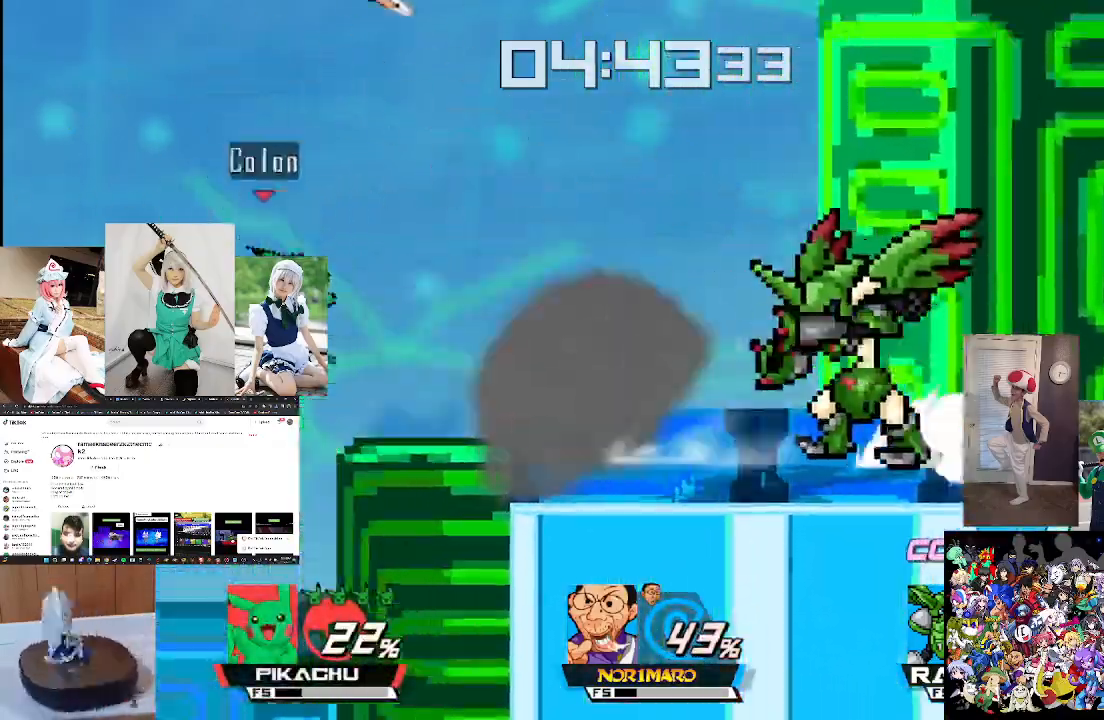
{"buttons": [], "left_stick": "up-right", "right_stick": "center", "events": [[67, "L1", "down"], [167, "L1", "up"], [267, "L1", "down"], [400, "L1", "up"]]}
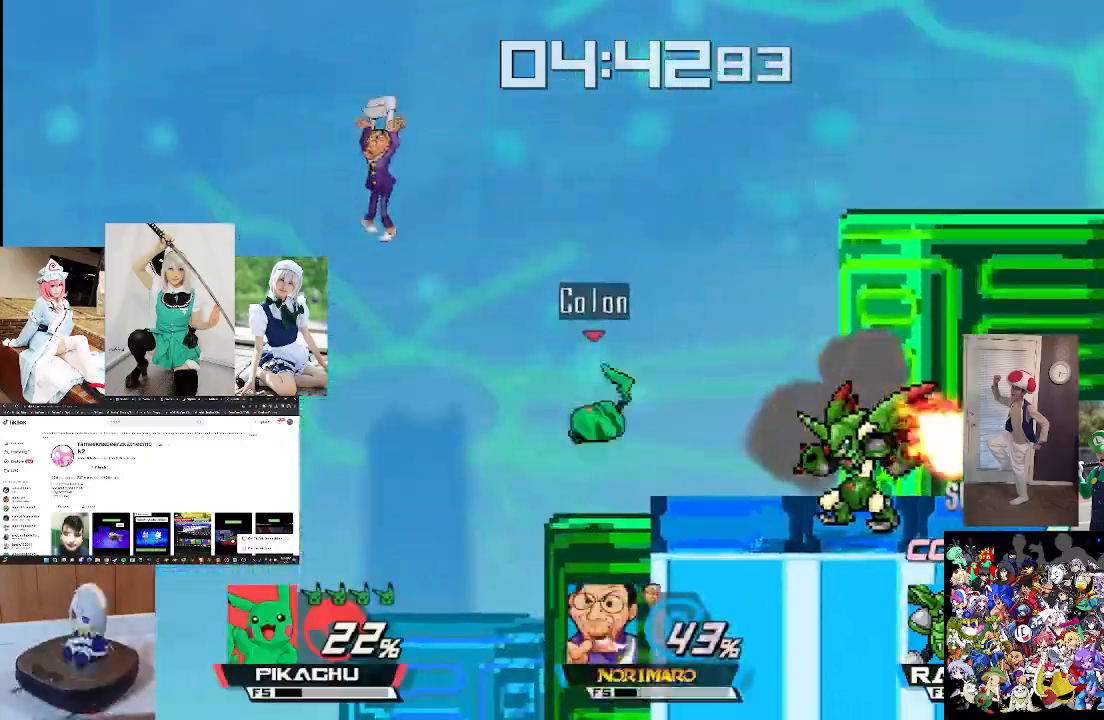
{"buttons": [], "left_stick": "center", "right_stick": "center", "events": [[100, "right_stick", "right"], [233, "left_stick", "right"], [233, "right_stick", "center"], [433, "left_stick", "center"]]}
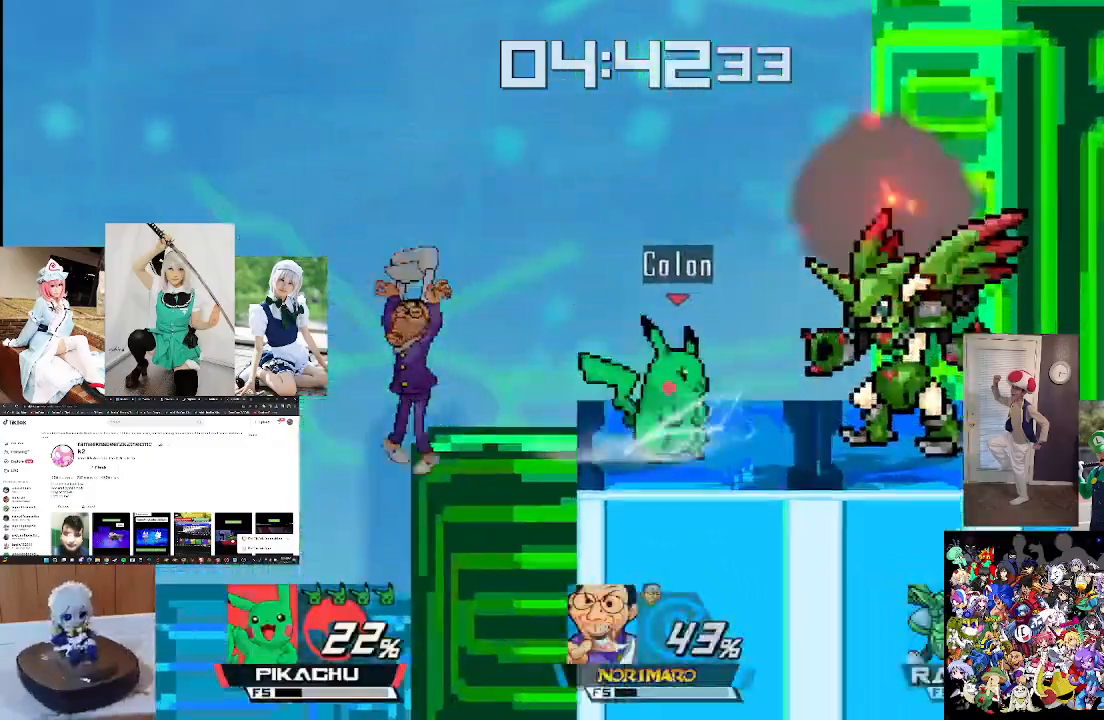
{"buttons": [], "left_stick": "right", "right_stick": "center", "events": [[33, "left_stick", "right"], [33, "right_stick", "right"], [167, "right_stick", "center"], [200, "left_stick", "center"], [333, "right_stick", "right"], [367, "left_stick", "right"], [433, "right_stick", "center"]]}
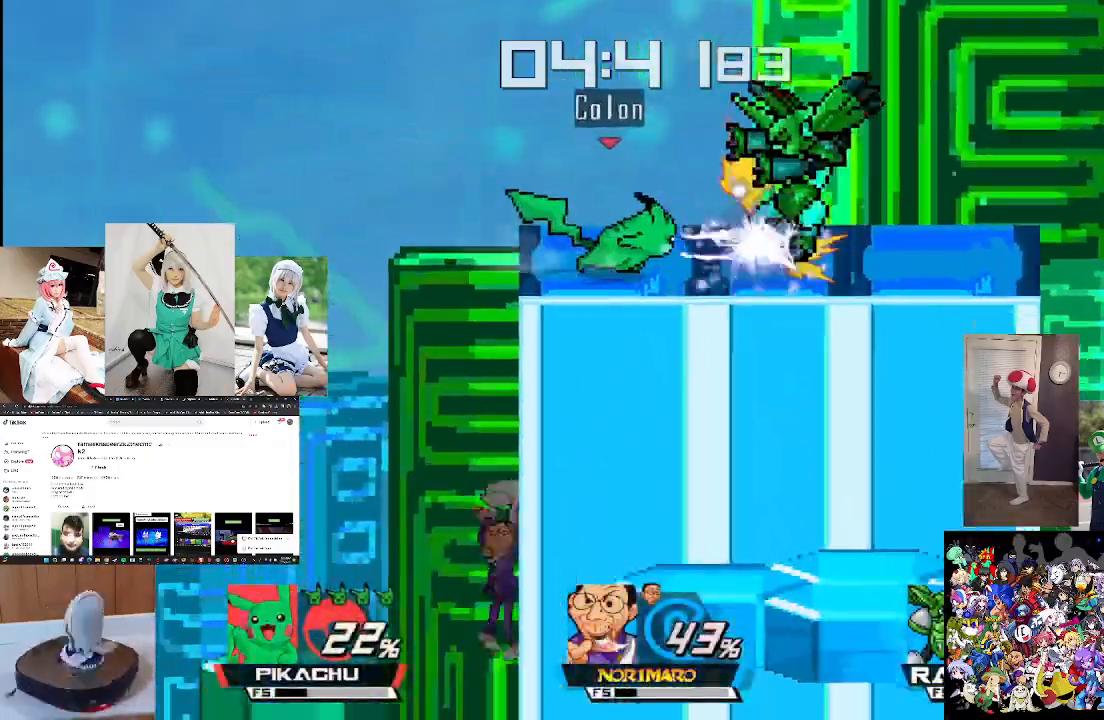
{"buttons": [], "left_stick": "right", "right_stick": "center", "events": [[33, "left_stick", "center"], [167, "left_stick", "right"], [333, "left_stick", "center"], [467, "left_stick", "right"]]}
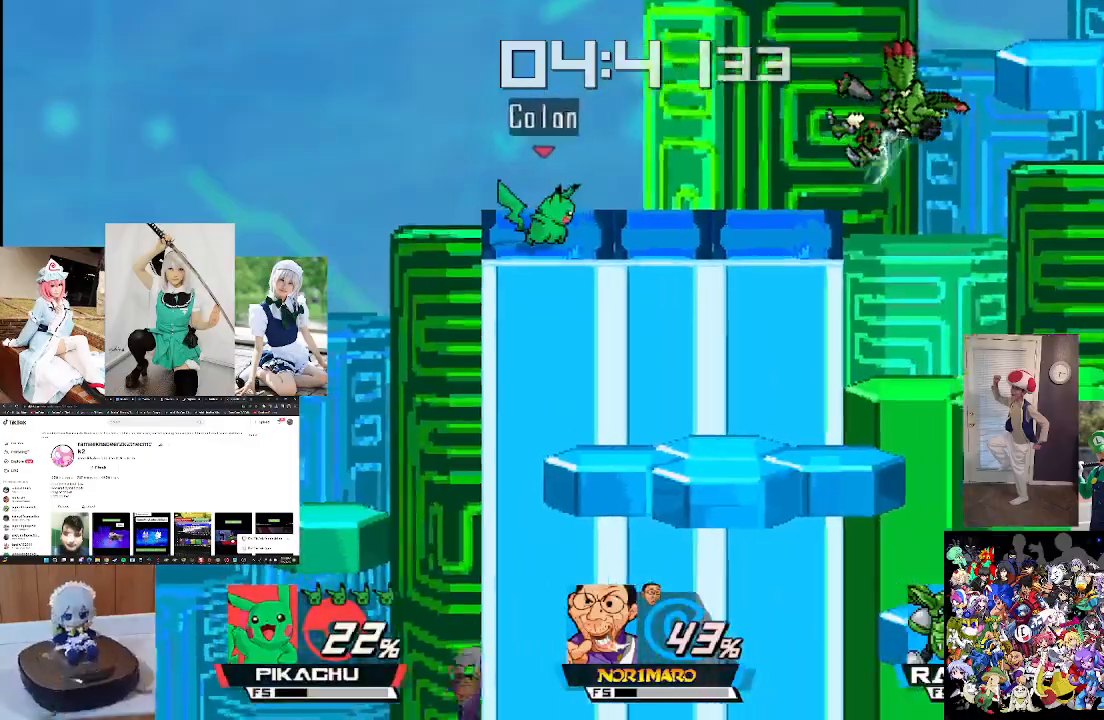
{"buttons": [], "left_stick": "right", "right_stick": "center", "events": [[67, "left_stick", "center"], [200, "left_stick", "right"]]}
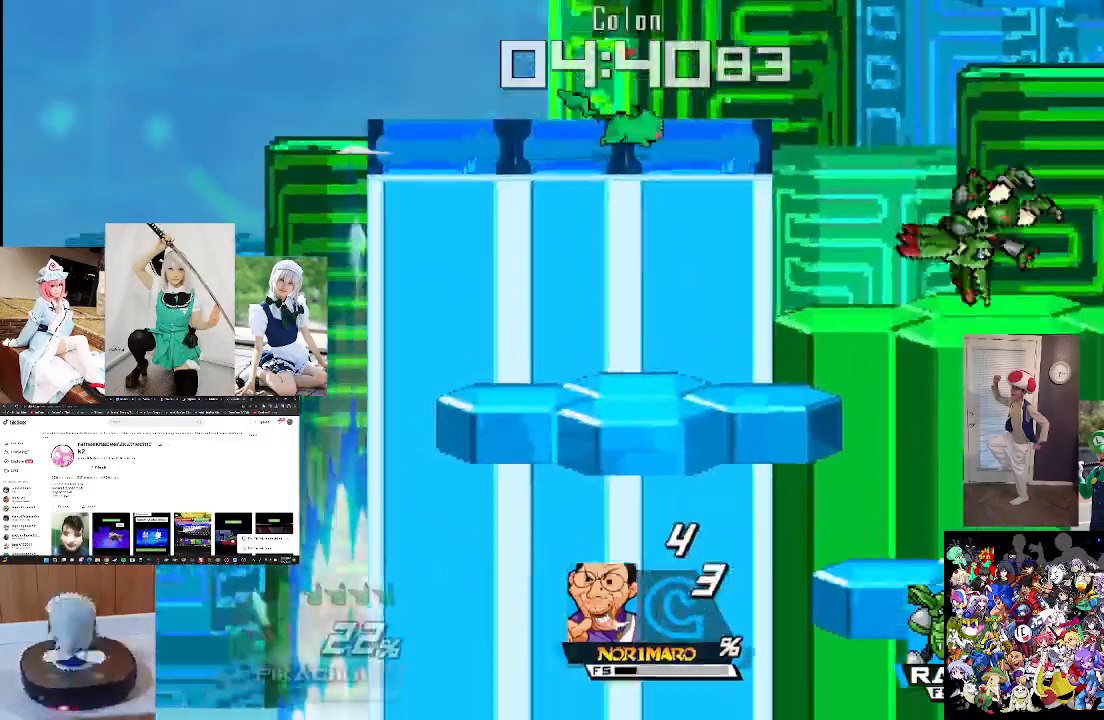
{"buttons": [], "left_stick": "right", "right_stick": "right", "events": [[433, "right_stick", "right"]]}
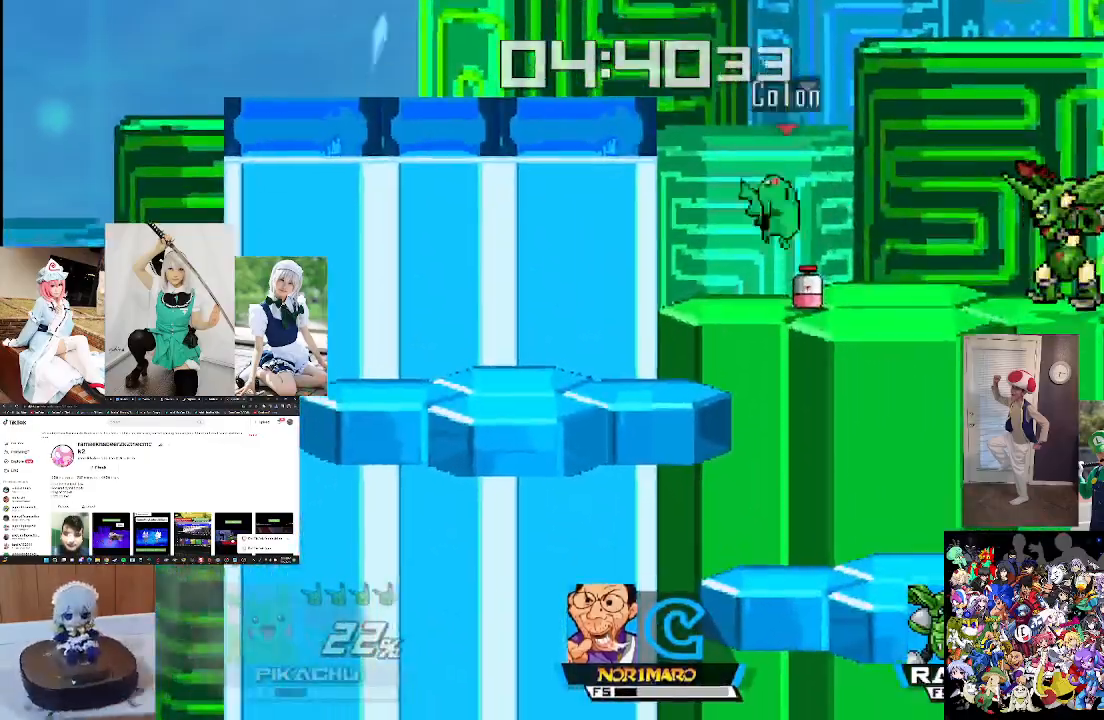
{"buttons": [], "left_stick": "center", "right_stick": "center", "events": [[33, "right_stick", "center"], [67, "left_stick", "center"], [300, "A", "down"], [400, "A", "up"]]}
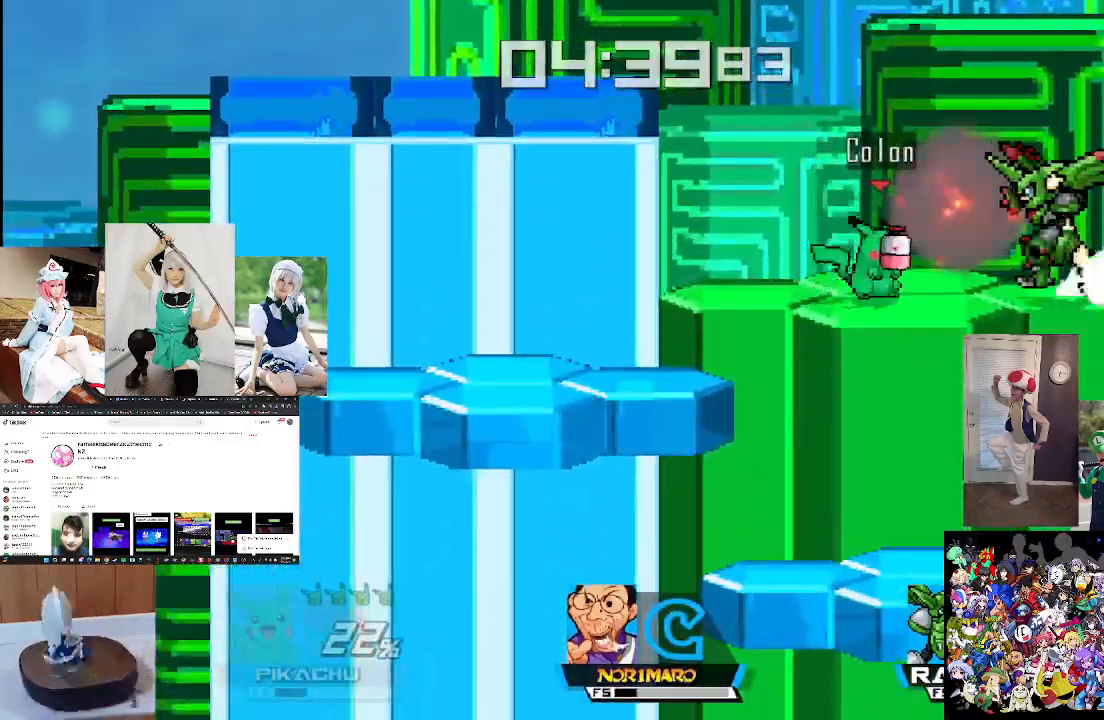
{"buttons": [], "left_stick": "right", "right_stick": "center", "events": [[133, "A", "down"], [233, "A", "up"], [500, "left_stick", "right"]]}
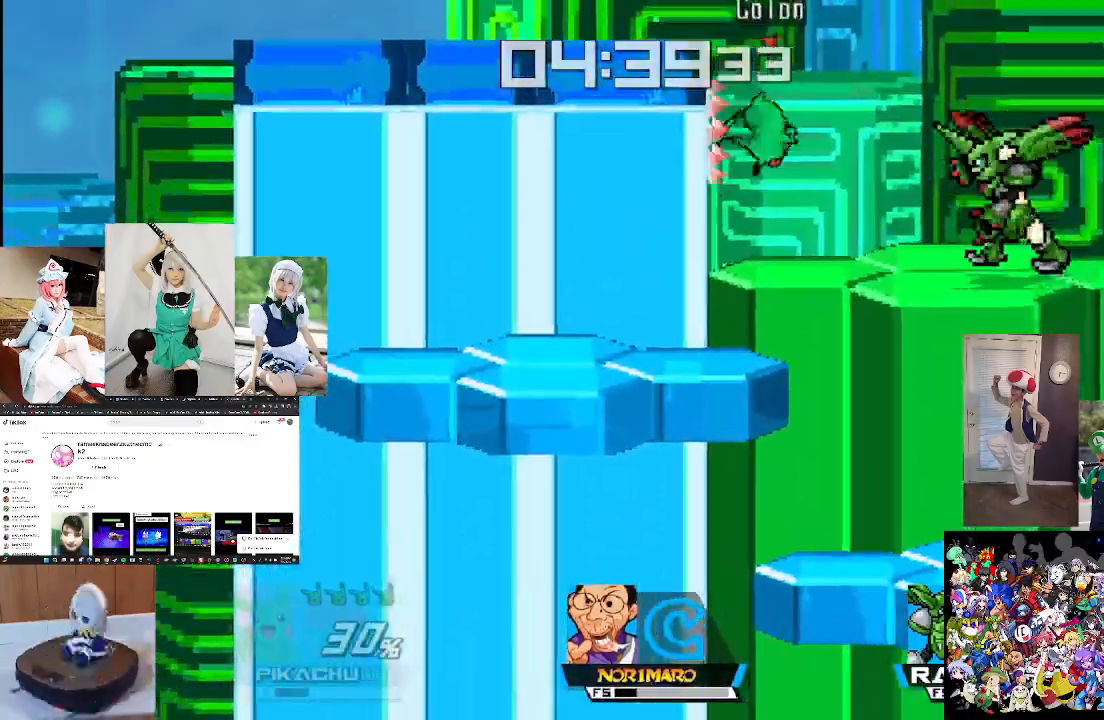
{"buttons": [], "left_stick": "center", "right_stick": "center", "events": [[167, "X", "down"], [167, "left_stick", "center"], [233, "left_stick", "right"], [367, "X", "up"], [367, "right_stick", "down"], [467, "left_stick", "center"], [467, "right_stick", "center"]]}
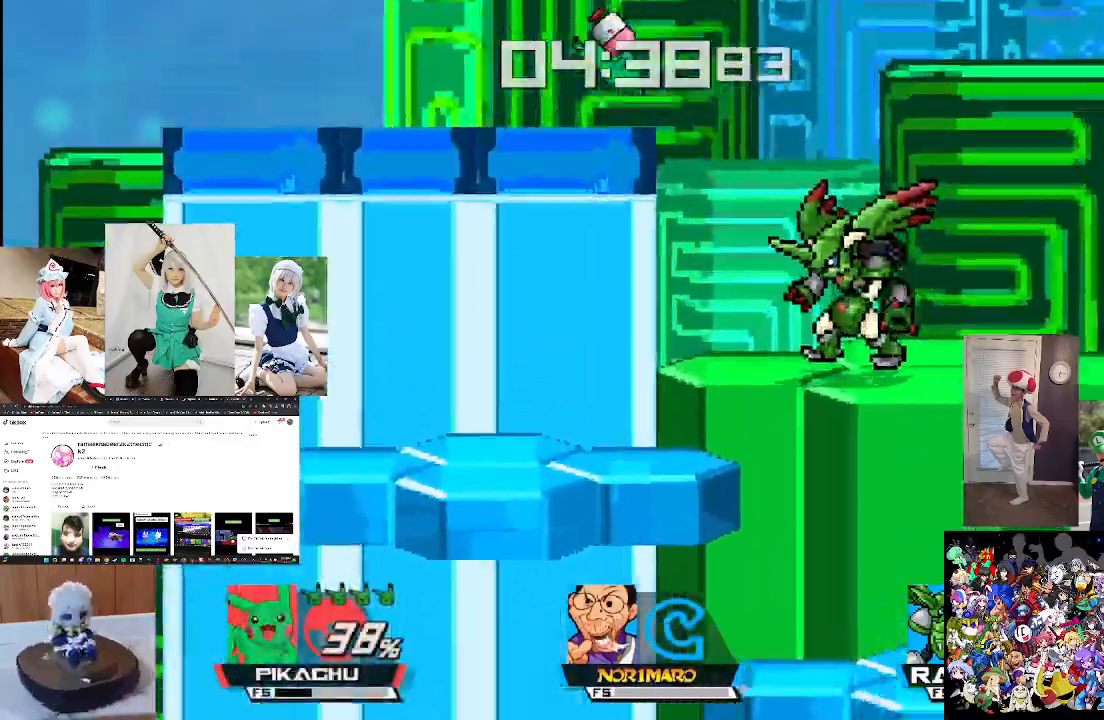
{"buttons": ["X"], "left_stick": "center", "right_stick": "center", "events": [[33, "left_stick", "right"], [133, "right_stick", "down"], [200, "right_stick", "center"], [367, "X", "down"], [467, "left_stick", "center"]]}
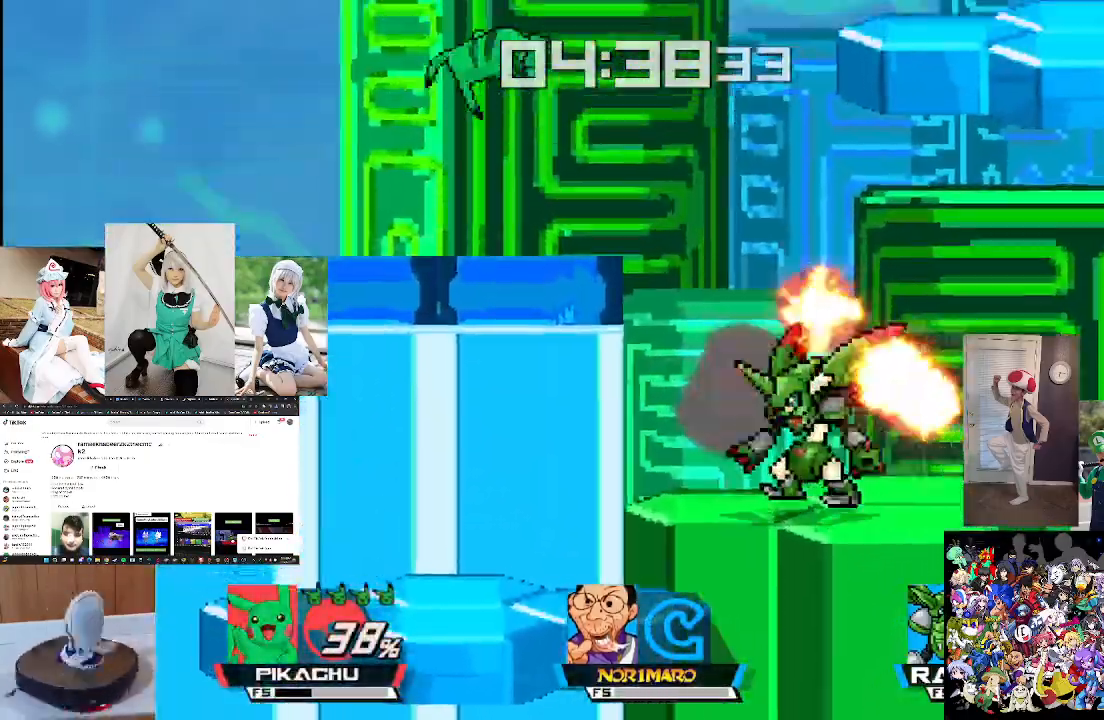
{"buttons": [], "left_stick": "right", "right_stick": "down", "events": [[33, "X", "up"], [33, "left_stick", "right"], [400, "right_stick", "down"]]}
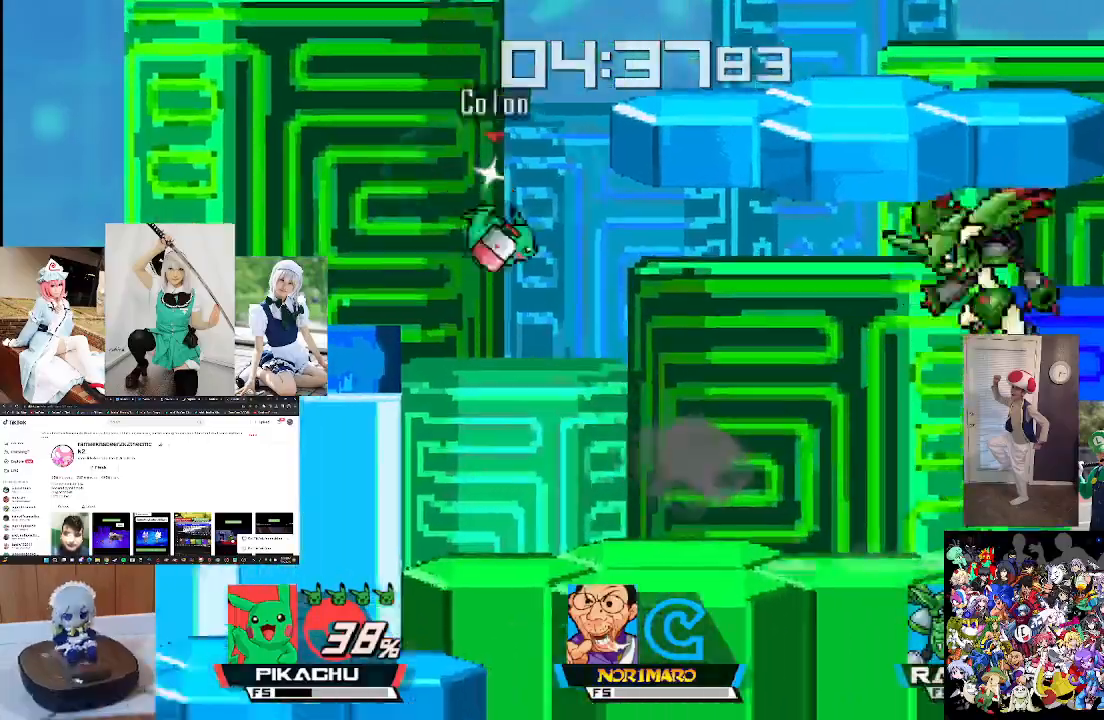
{"buttons": [], "left_stick": "center", "right_stick": "center", "events": [[67, "left_stick", "left"], [67, "right_stick", "center"], [333, "left_stick", "center"]]}
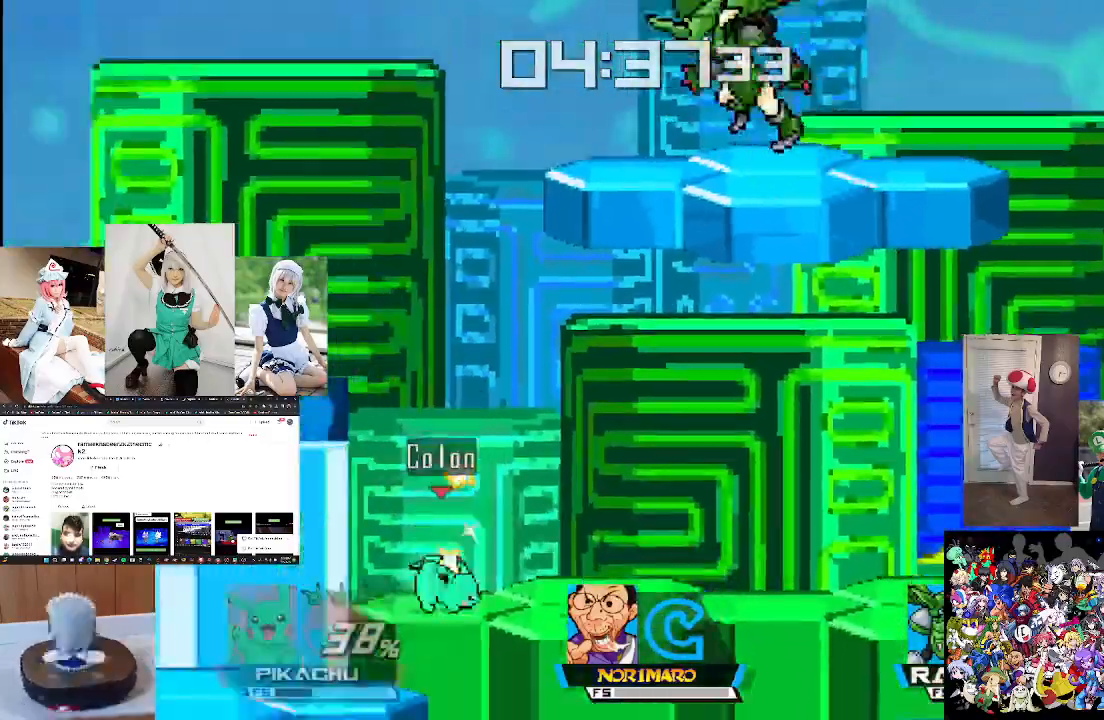
{"buttons": [], "left_stick": "center", "right_stick": "center", "events": []}
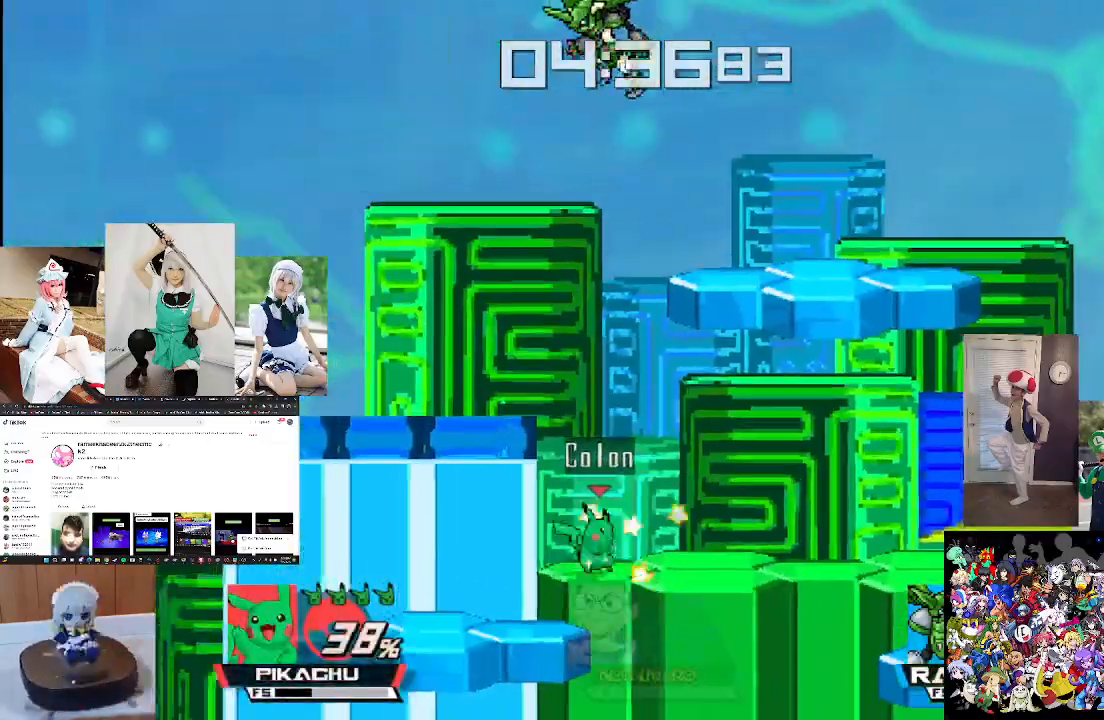
{"buttons": ["X"], "left_stick": "up-left", "right_stick": "center", "events": [[133, "X", "down"], [267, "X", "up"], [333, "left_stick", "left"], [400, "X", "down"], [400, "left_stick", "up-left"]]}
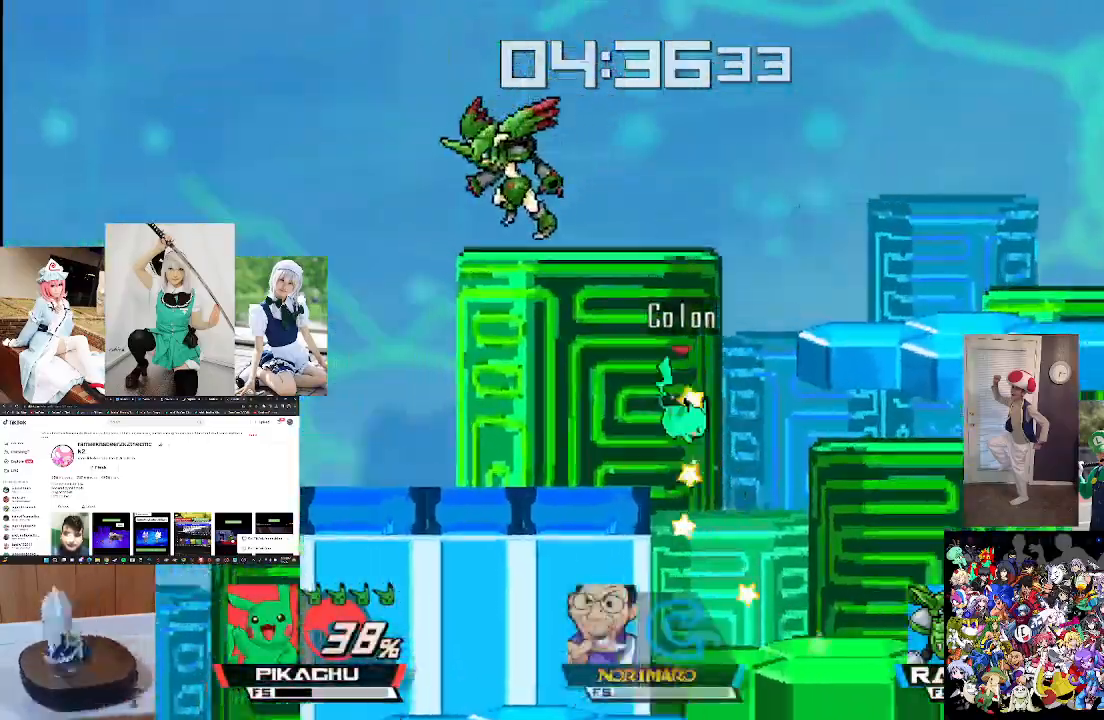
{"buttons": [], "left_stick": "left", "right_stick": "center", "events": [[33, "L1", "down"], [100, "X", "up"], [233, "L1", "up"], [300, "left_stick", "left"], [333, "right_stick", "left"], [467, "right_stick", "center"]]}
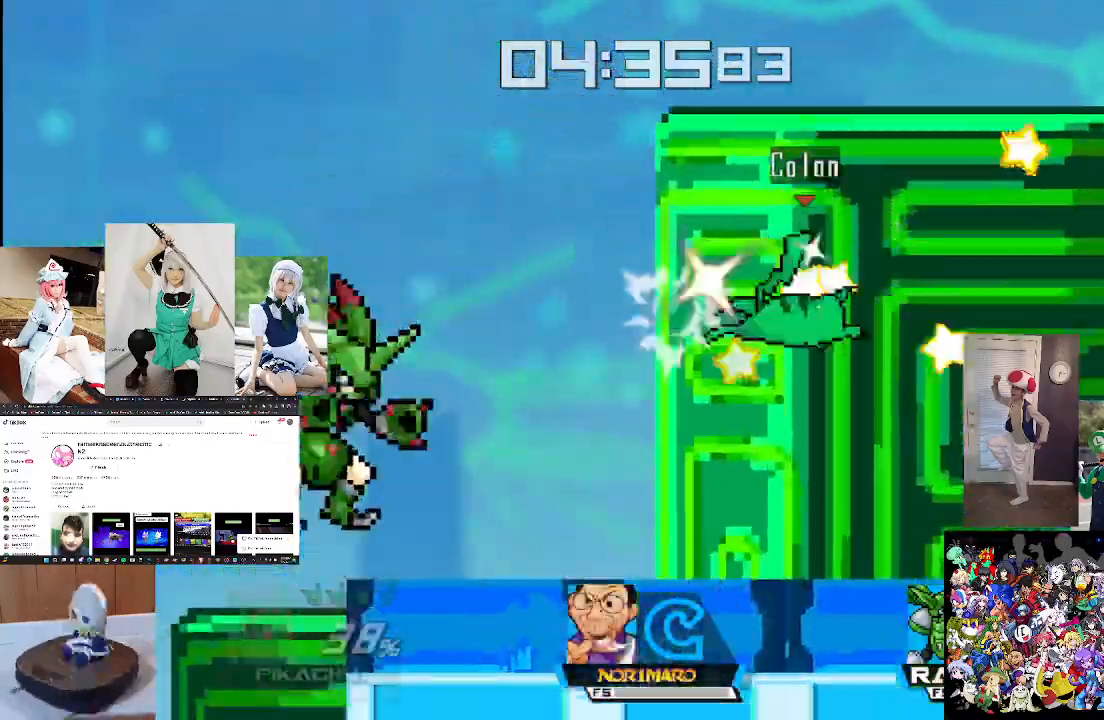
{"buttons": [], "left_stick": "left", "right_stick": "center", "events": [[100, "left_stick", "down"], [100, "right_stick", "left"], [233, "left_stick", "center"], [233, "right_stick", "center"], [367, "left_stick", "left"], [400, "right_stick", "left"], [500, "right_stick", "center"]]}
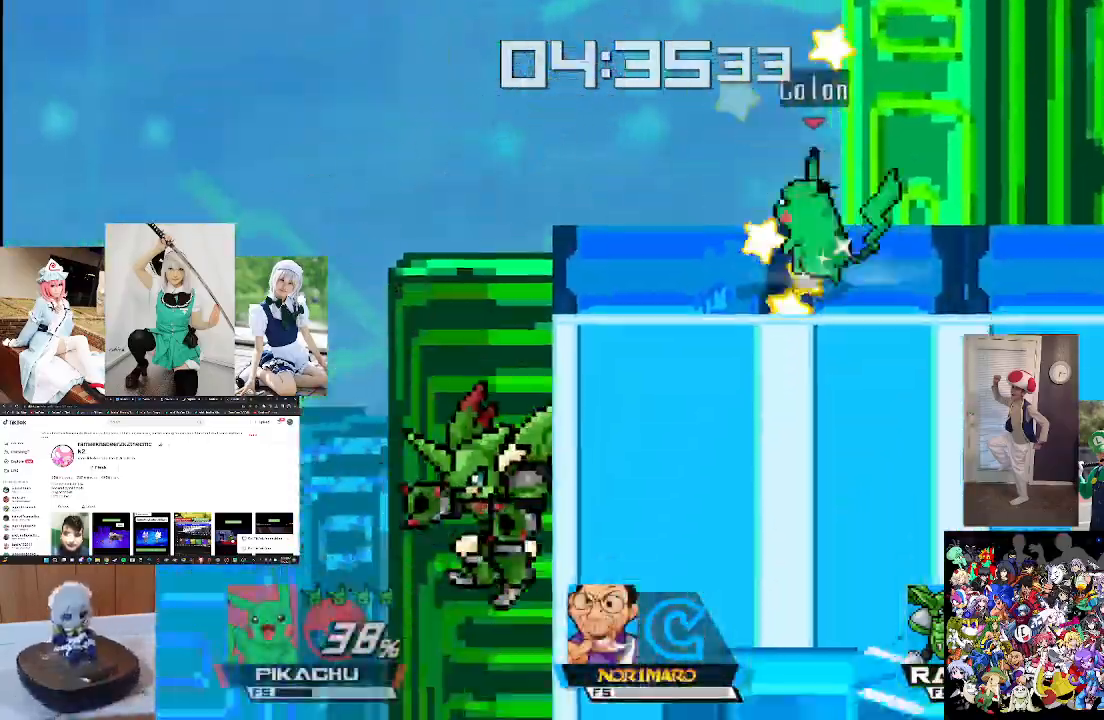
{"buttons": [], "left_stick": "center", "right_stick": "left", "events": [[100, "right_stick", "left"], [133, "left_stick", "center"], [333, "left_stick", "left"], [433, "left_stick", "center"]]}
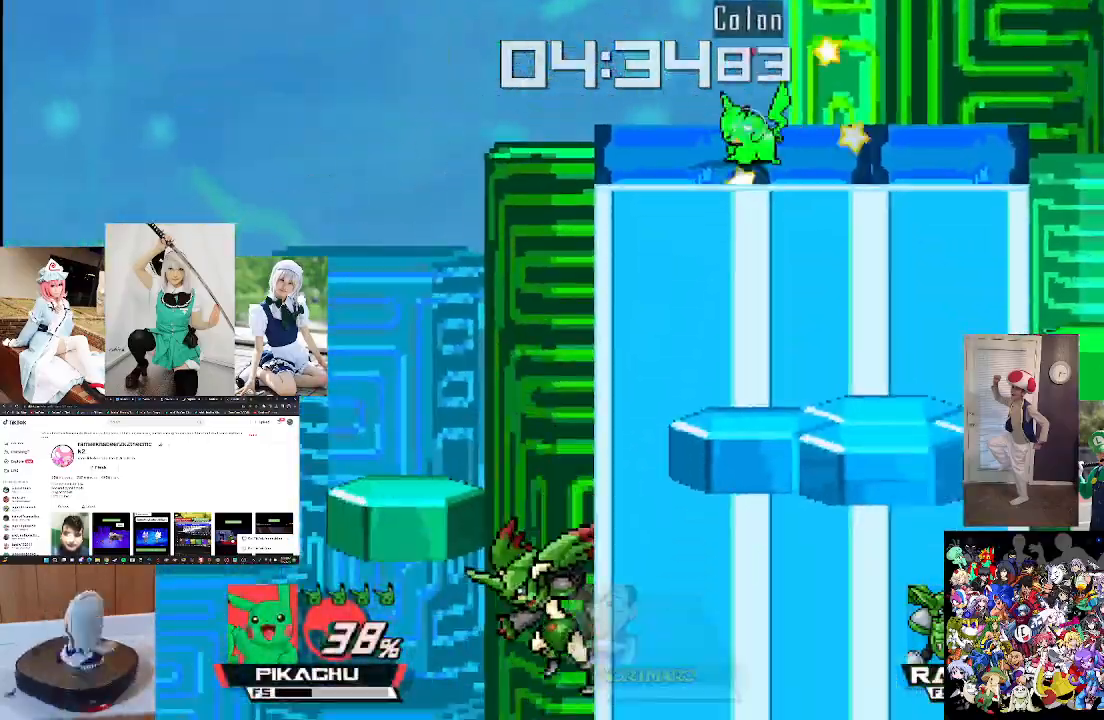
{"buttons": [], "left_stick": "center", "right_stick": "center", "events": [[33, "right_stick", "center"]]}
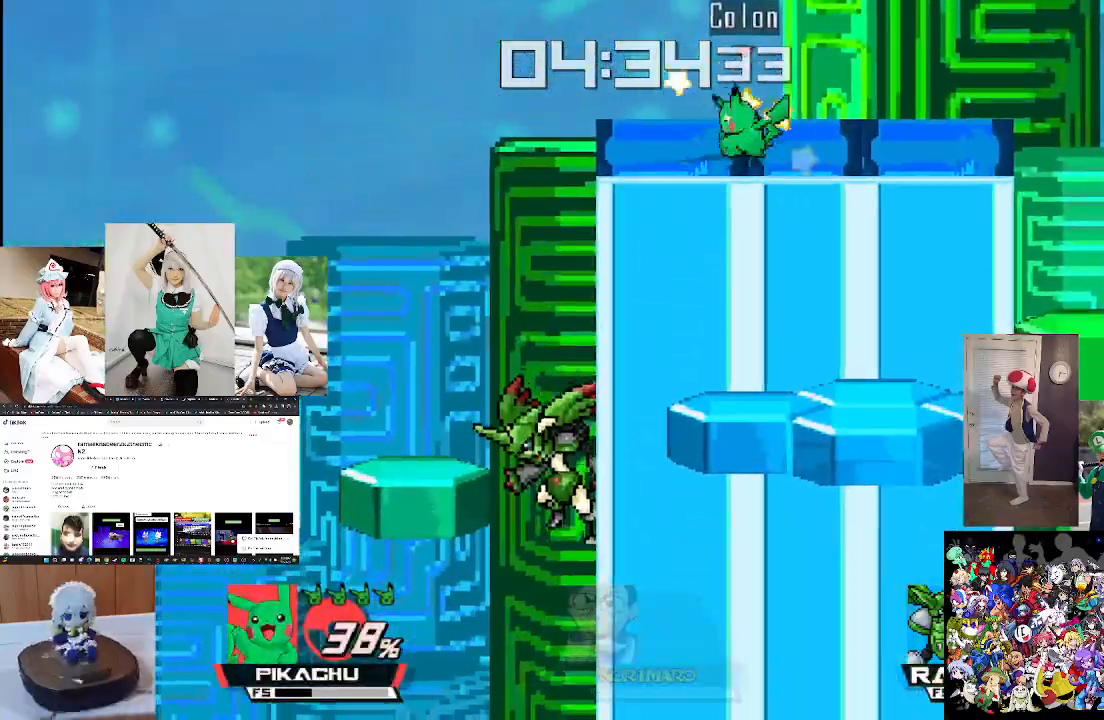
{"buttons": [], "left_stick": "center", "right_stick": "center", "events": [[167, "left_stick", "left"], [500, "left_stick", "center"]]}
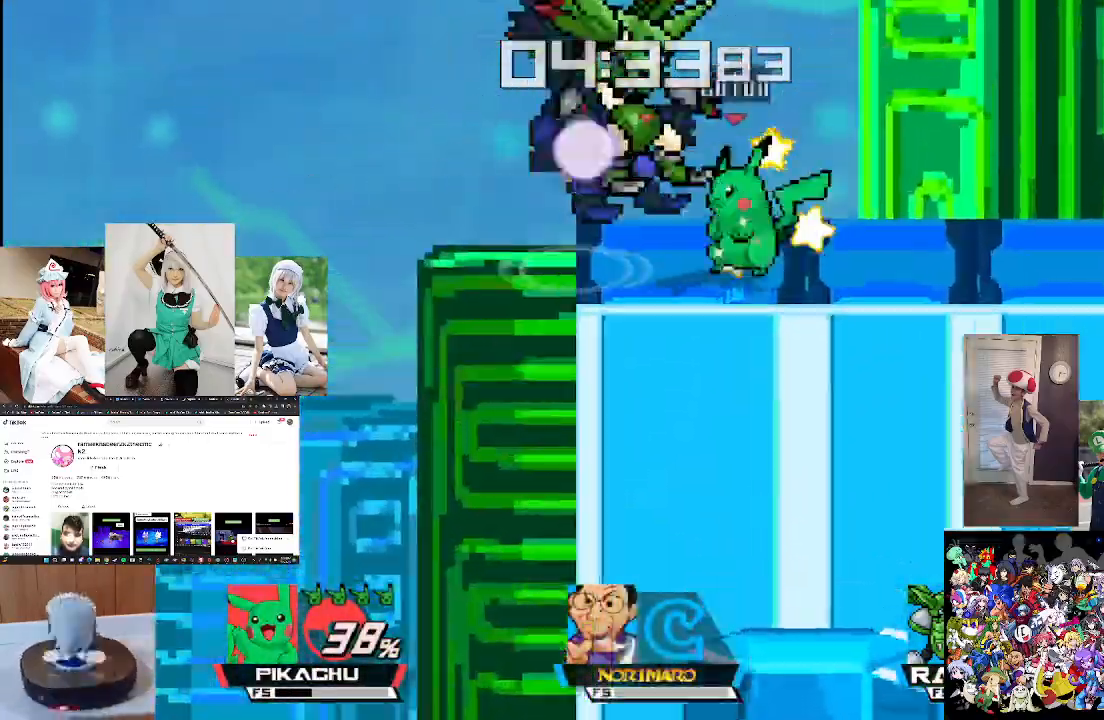
{"buttons": ["X"], "left_stick": "right", "right_stick": "center", "events": [[367, "left_stick", "right"], [400, "X", "down"]]}
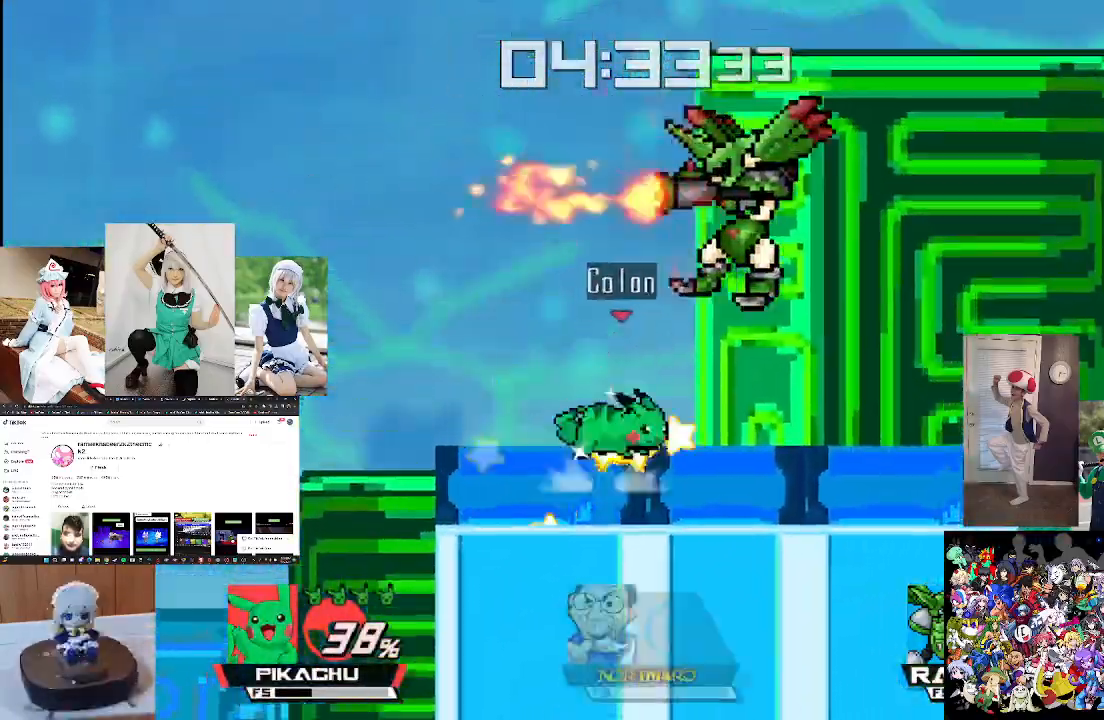
{"buttons": [], "left_stick": "center", "right_stick": "center", "events": [[33, "right_stick", "right"], [100, "left_stick", "left"], [133, "X", "up"], [167, "right_stick", "up-right"], [267, "left_stick", "right"], [267, "right_stick", "center"], [467, "left_stick", "center"]]}
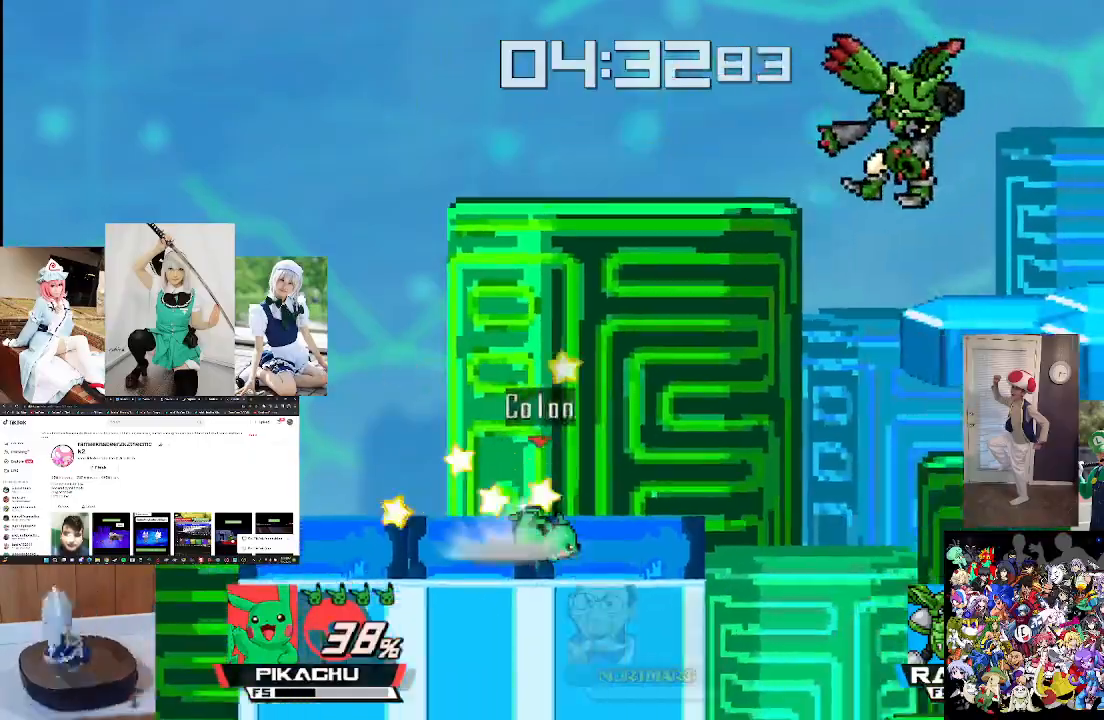
{"buttons": ["X"], "left_stick": "right", "right_stick": "center", "events": [[33, "left_stick", "right"], [233, "X", "down"], [367, "X", "up"], [433, "X", "down"]]}
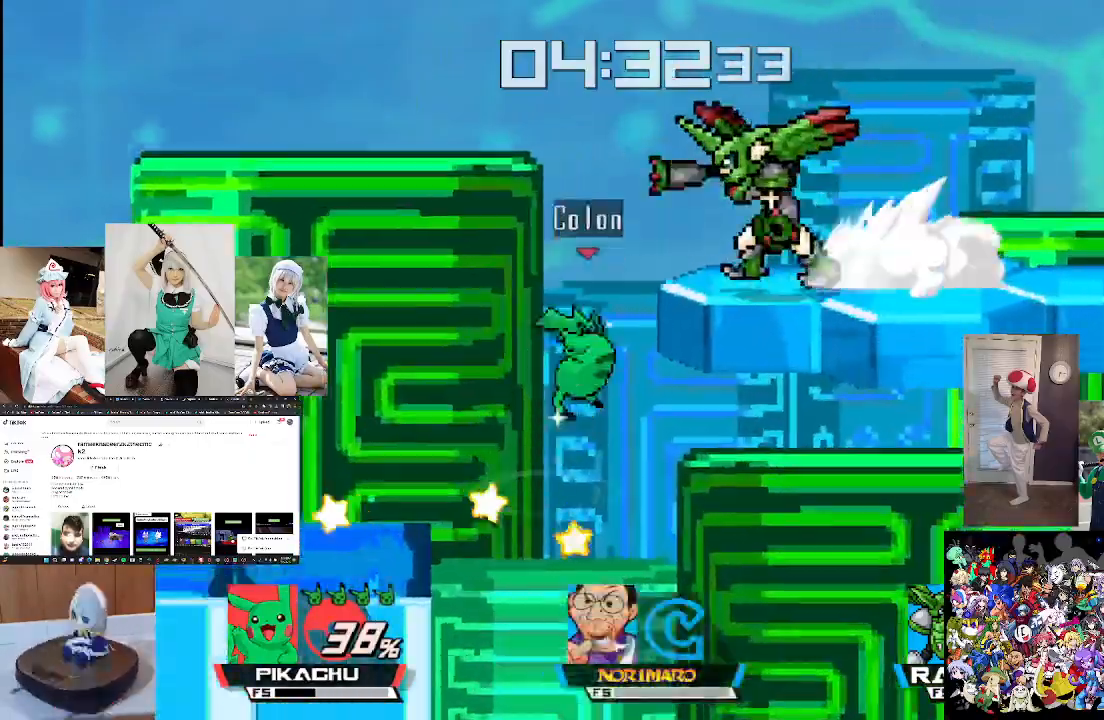
{"buttons": [], "left_stick": "center", "right_stick": "up", "events": [[67, "L1", "down"], [100, "left_stick", "up-right"], [133, "X", "up"], [267, "L1", "up"], [267, "left_stick", "up-left"], [433, "right_stick", "up"], [467, "left_stick", "center"]]}
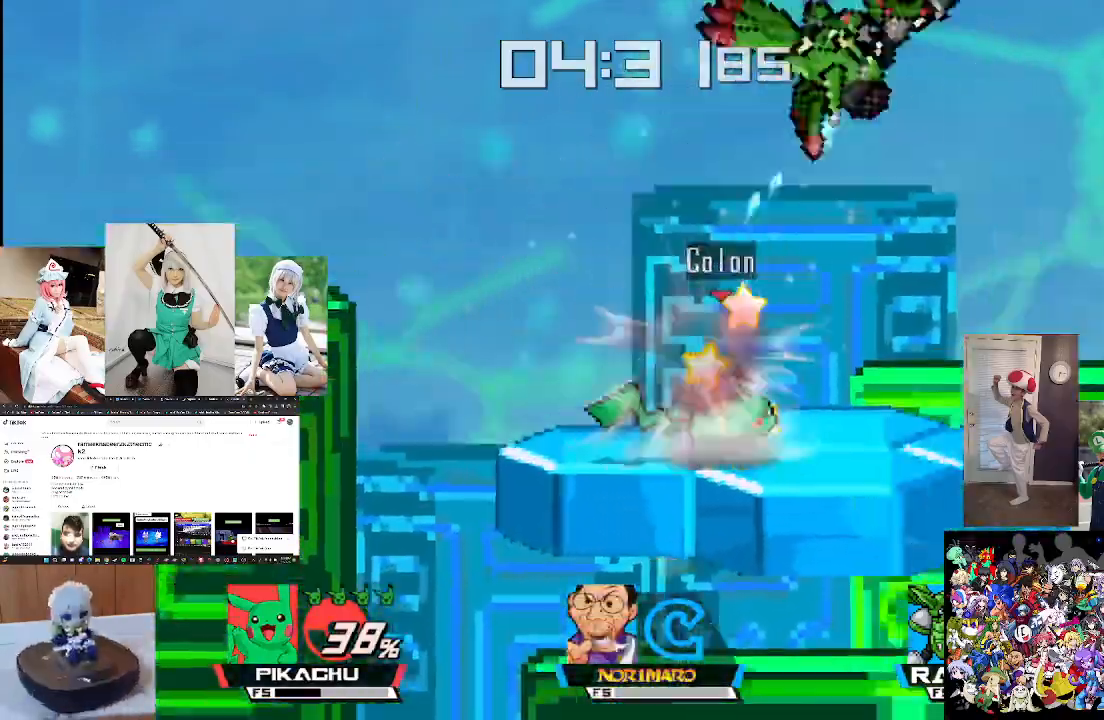
{"buttons": [], "left_stick": "right", "right_stick": "center", "events": [[100, "right_stick", "center"], [233, "left_stick", "right"]]}
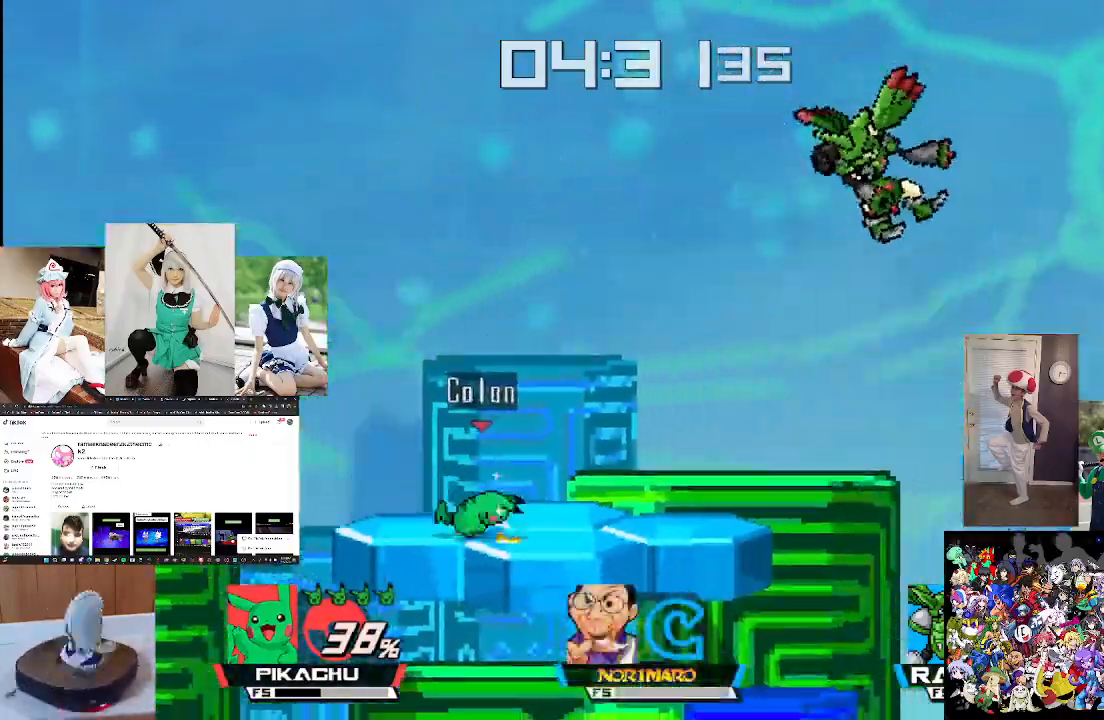
{"buttons": [], "left_stick": "right", "right_stick": "center", "events": [[67, "X", "down"], [167, "X", "up"], [233, "left_stick", "center"], [333, "left_stick", "right"]]}
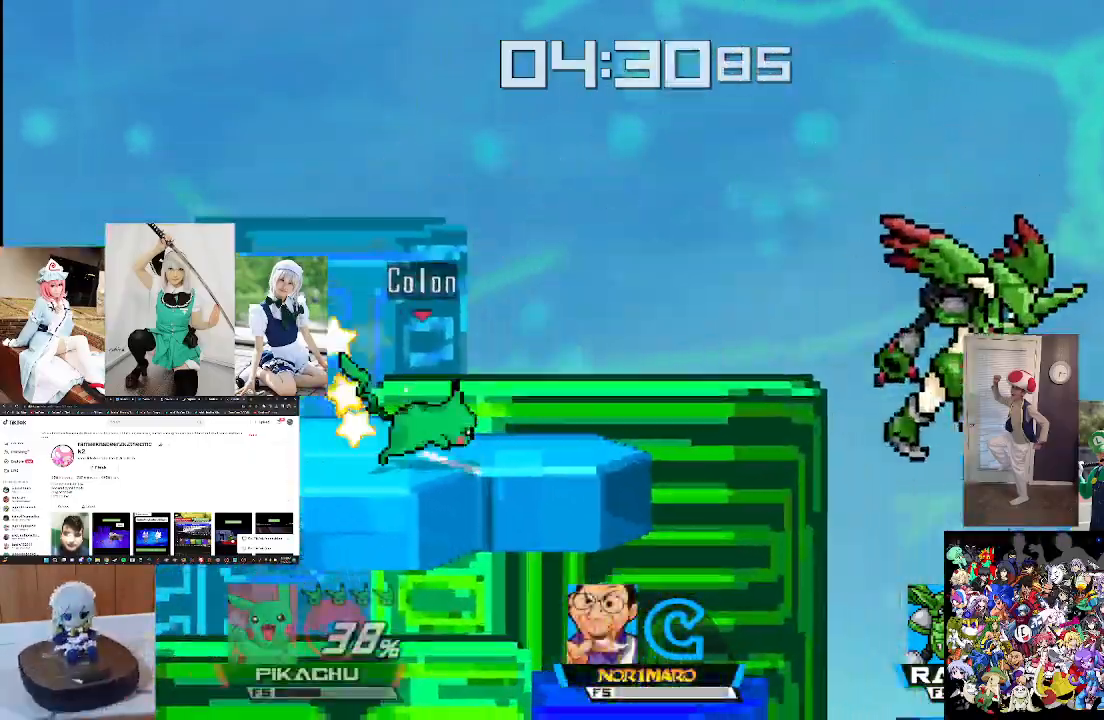
{"buttons": [], "left_stick": "right", "right_stick": "center", "events": []}
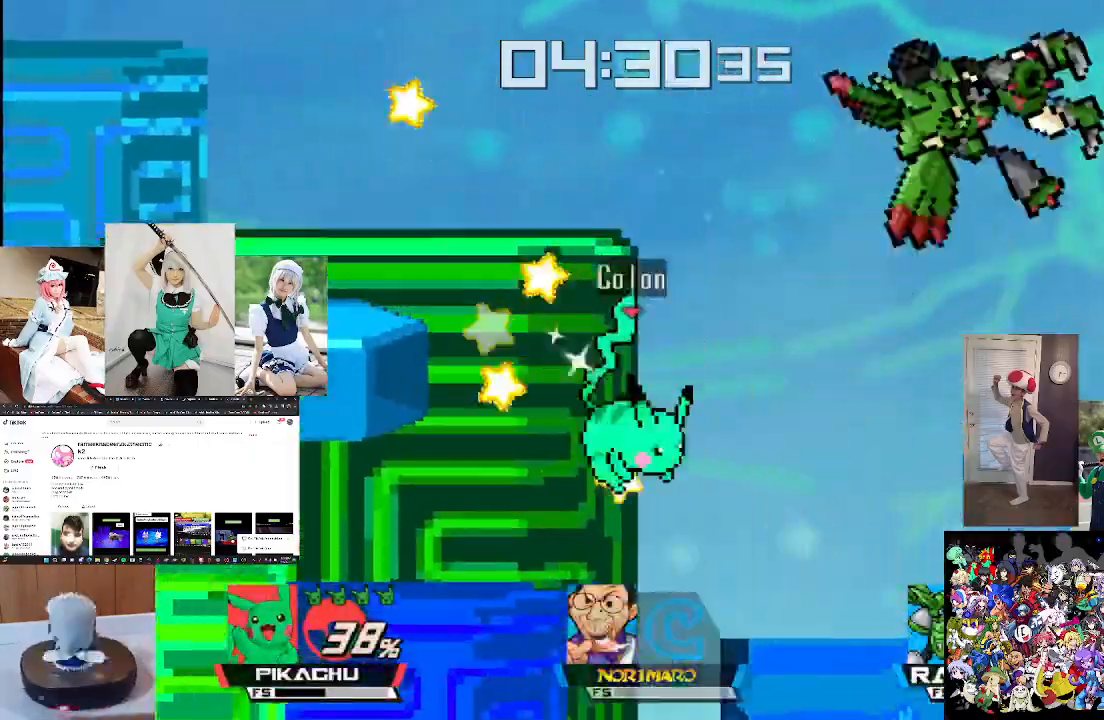
{"buttons": ["X"], "left_stick": "right", "right_stick": "center", "events": [[333, "left_stick", "center"], [433, "X", "down"], [467, "left_stick", "right"]]}